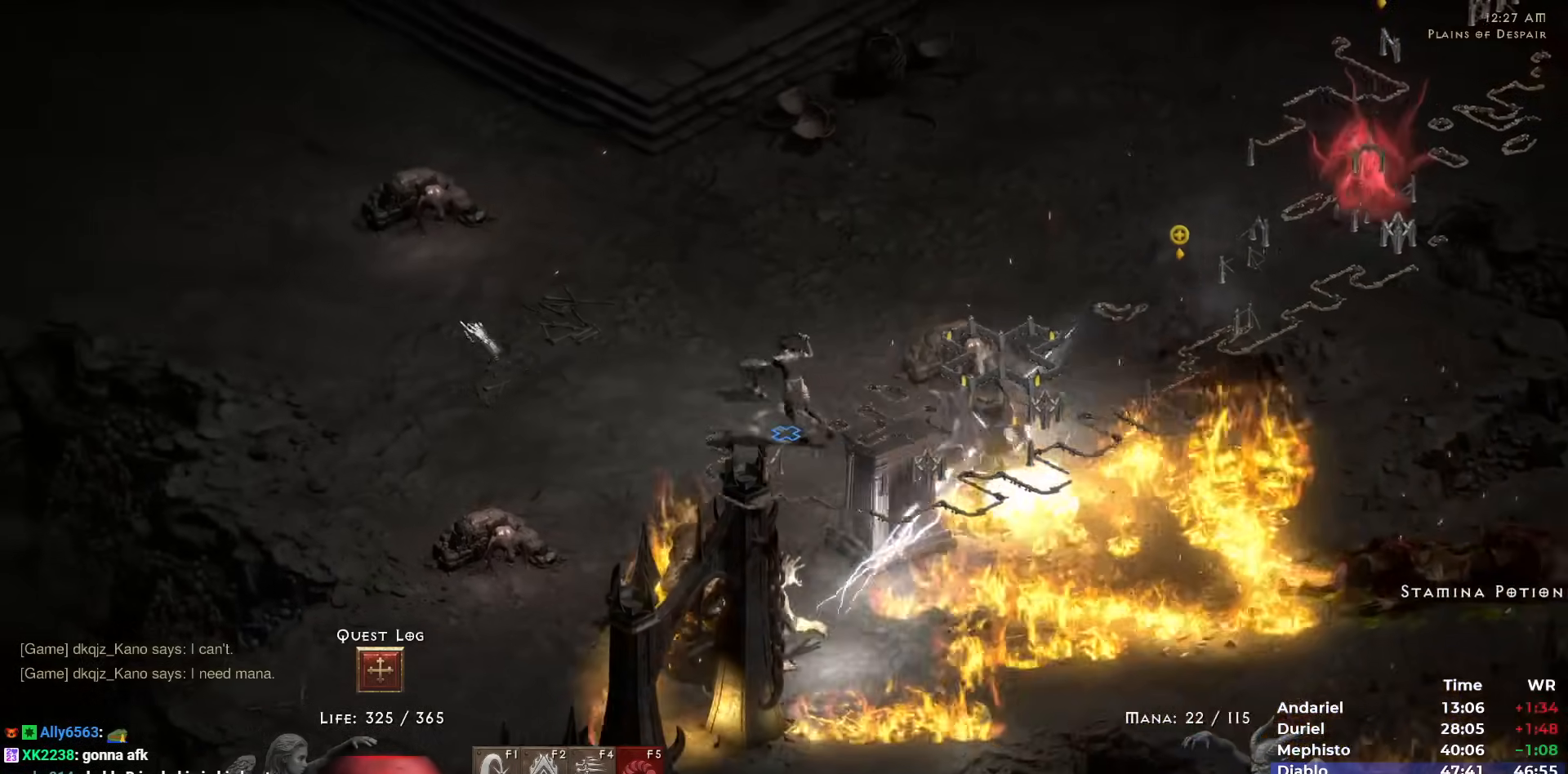
Gameplay with keyboard and mouse; each line is a JSON object with the keys and mouse buttons held at the frame after it. "events" lists presses ("down") and releases ("up") of "1", "2", "3", "4", "5", "b", "c", "ctrl", "escape", "h", "i", "n", "q", "r", "return", "shift", "space", "t", "tab", "v", "w", "y", "mouse_left" and "mouse_right" between this image and that frame as [ms after this image, input, new state], when the widget could be followed in between. "mouse_left", "mouse_right" = the "left", "right" buttons of the "mouse" list. No other keys are recorded. Mouse movement is not recorded.
{"keys": [], "mouse": ["left"], "events": [[33, "mouse_left", "down"], [133, "mouse_left", "up"], [167, "mouse_right", "down"], [267, "mouse_right", "up"], [367, "mouse_left", "down"], [467, "mouse_left", "up"], [500, "mouse_left", "down"]]}
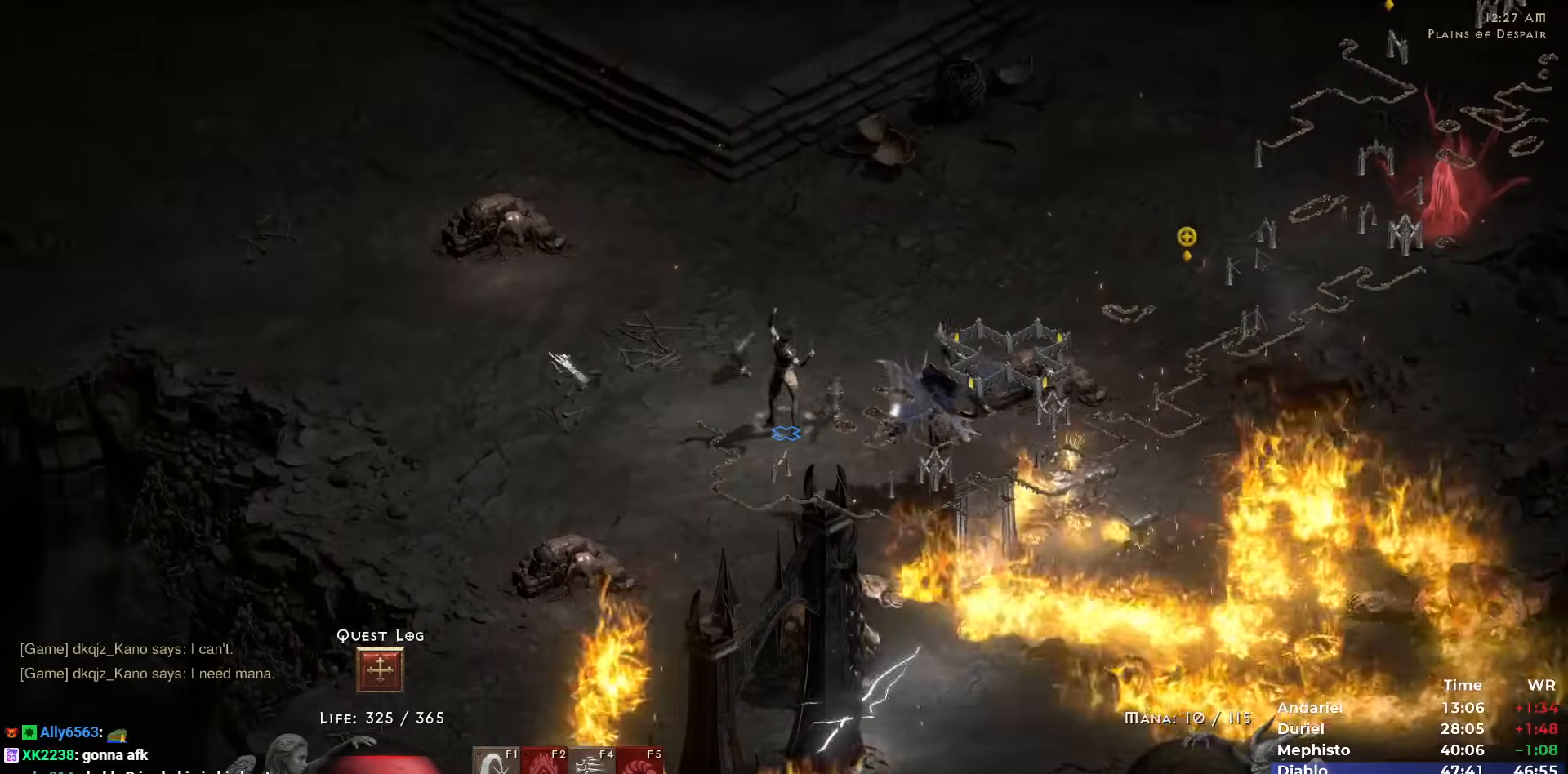
{"keys": [], "mouse": [], "events": [[100, "3", "down"], [100, "mouse_left", "up"], [183, "3", "up"], [183, "mouse_right", "down"], [283, "mouse_right", "up"], [383, "mouse_left", "down"], [467, "mouse_left", "up"]]}
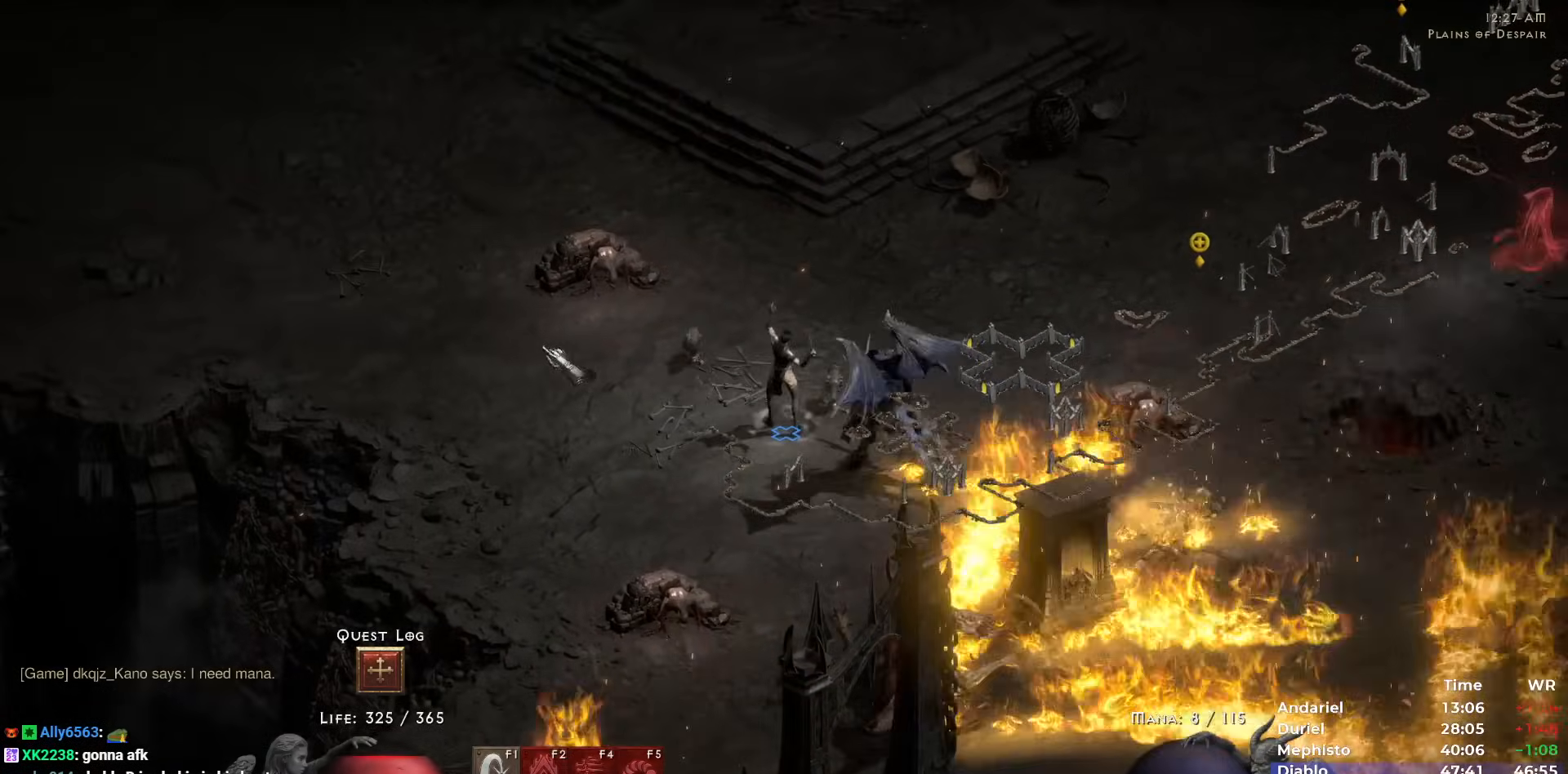
{"keys": [], "mouse": ["right"], "events": [[17, "mouse_left", "down"], [117, "mouse_left", "up"], [200, "mouse_left", "down"], [300, "mouse_left", "up"], [433, "mouse_right", "down"]]}
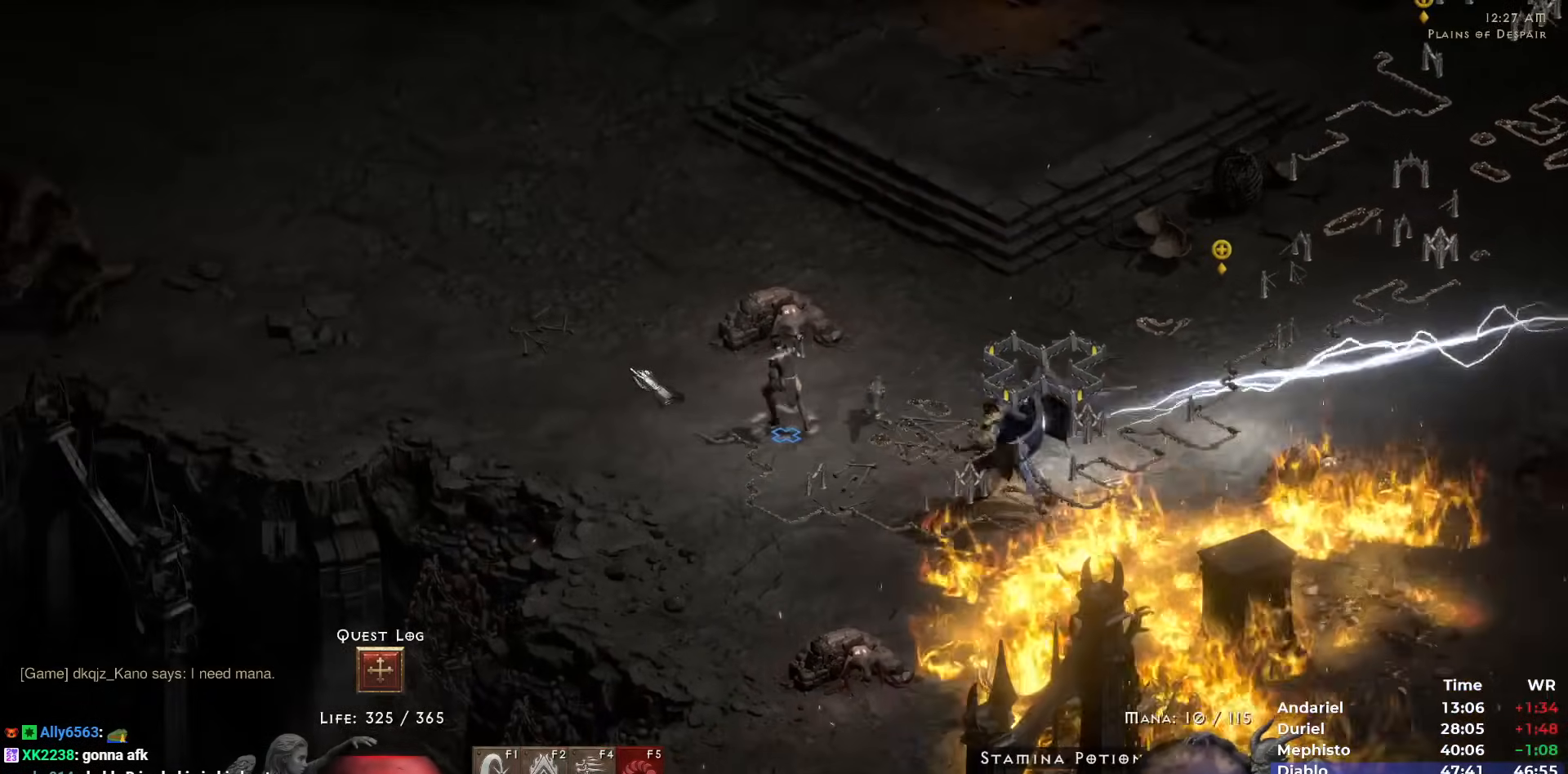
{"keys": [], "mouse": ["right"], "events": [[33, "mouse_right", "up"], [183, "mouse_left", "down"], [233, "mouse_left", "up"], [267, "mouse_left", "down"], [417, "mouse_left", "up"], [417, "mouse_right", "down"]]}
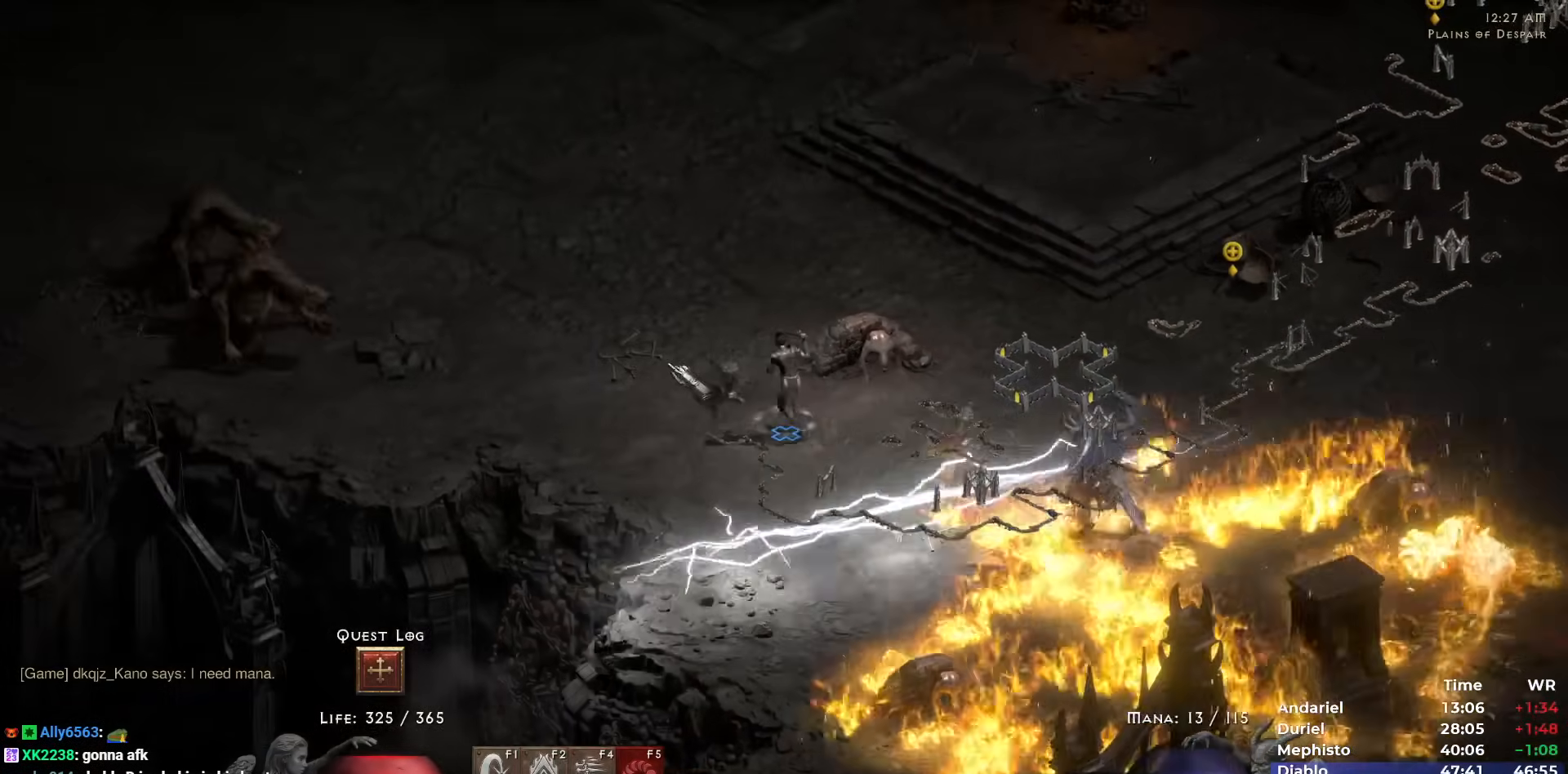
{"keys": [], "mouse": ["right"], "events": [[150, "mouse_right", "up"], [283, "mouse_left", "down"], [383, "mouse_left", "up"], [433, "mouse_right", "down"]]}
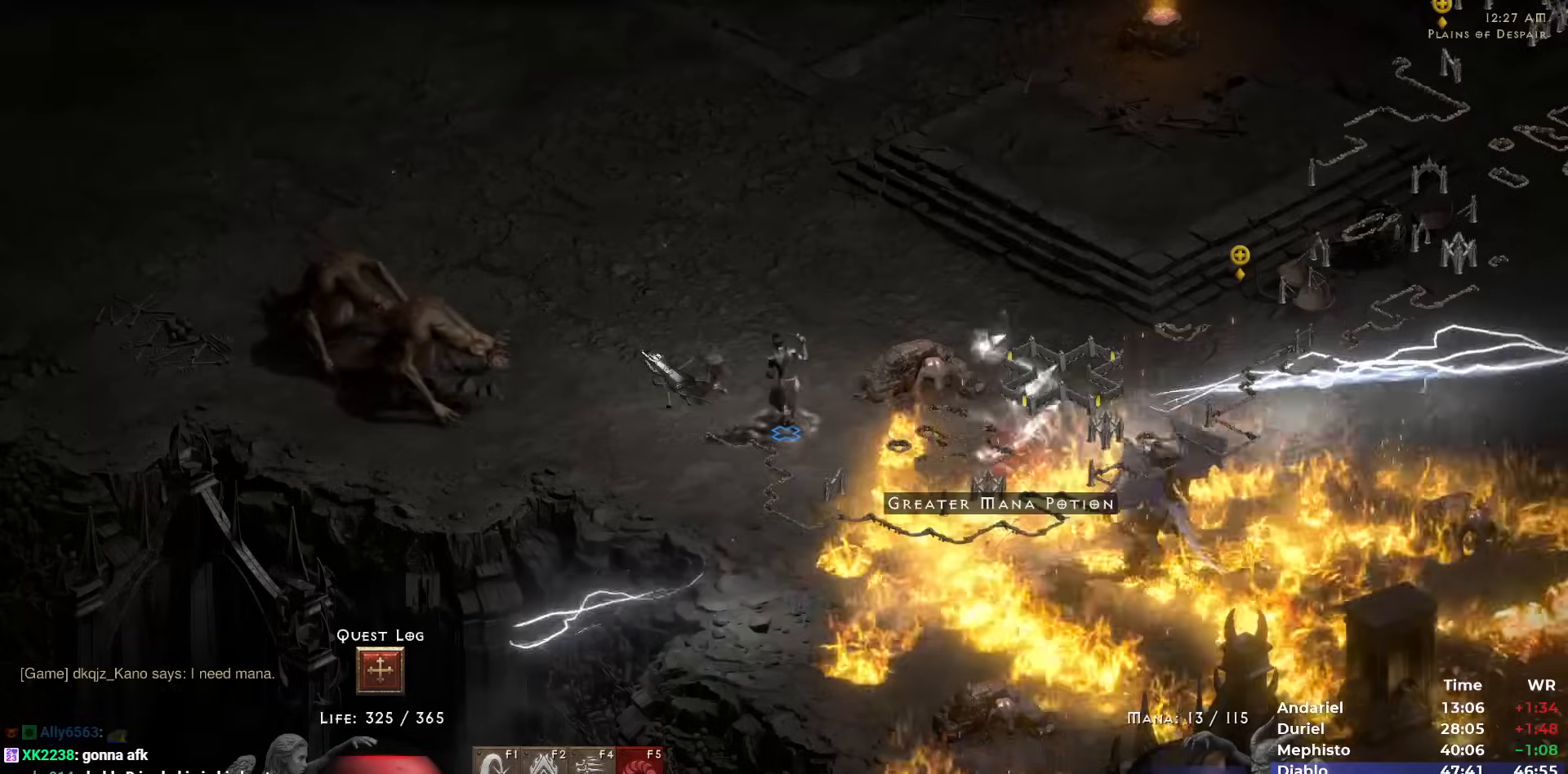
{"keys": [], "mouse": ["right"], "events": [[17, "mouse_right", "up"], [250, "mouse_left", "down"], [400, "mouse_left", "up"], [483, "mouse_right", "down"]]}
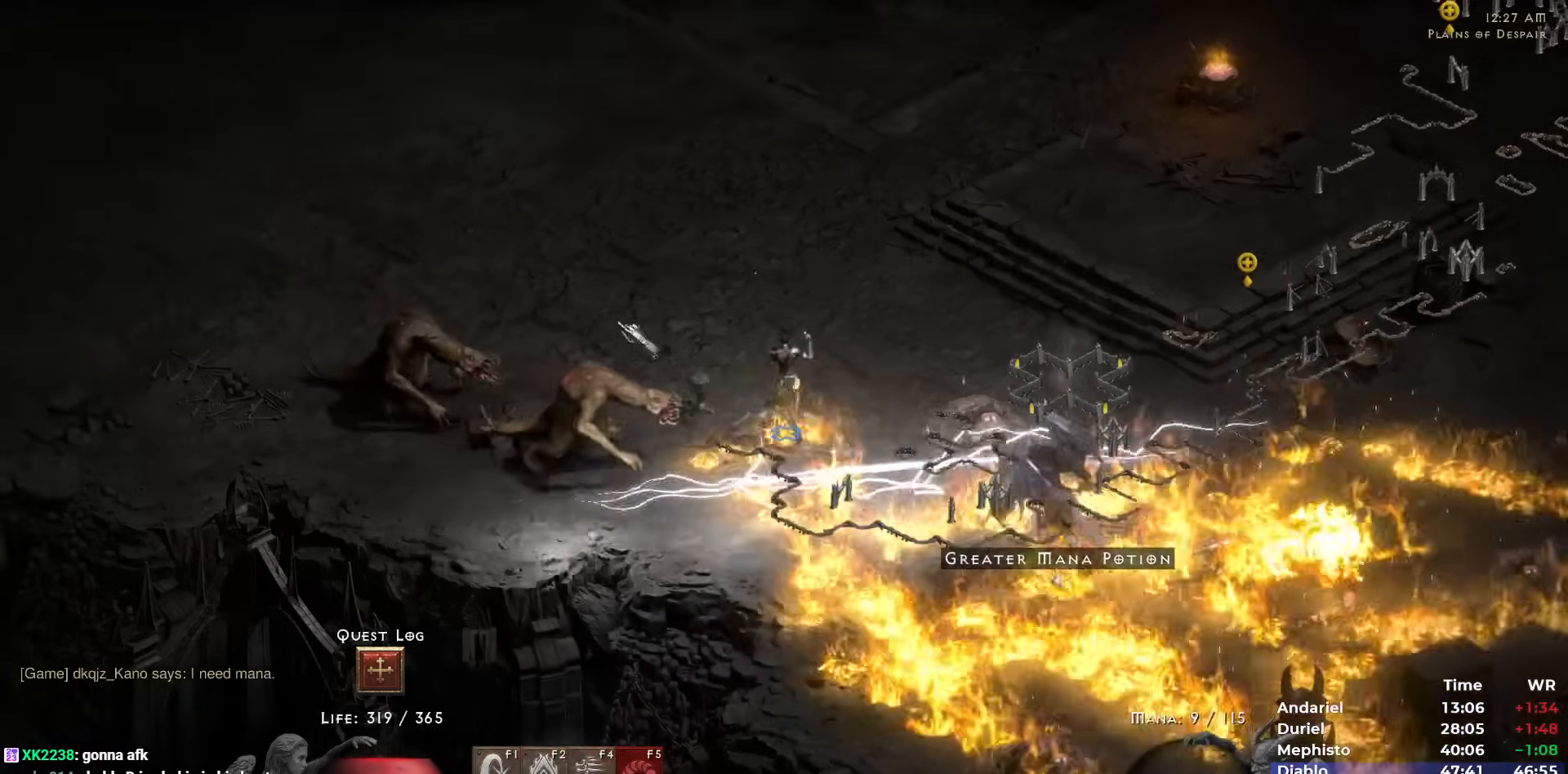
{"keys": [], "mouse": [], "events": [[83, "mouse_right", "up"], [183, "mouse_left", "down"], [267, "mouse_left", "up"], [317, "mouse_left", "down"], [417, "i", "down"], [417, "mouse_left", "up"], [500, "i", "up"]]}
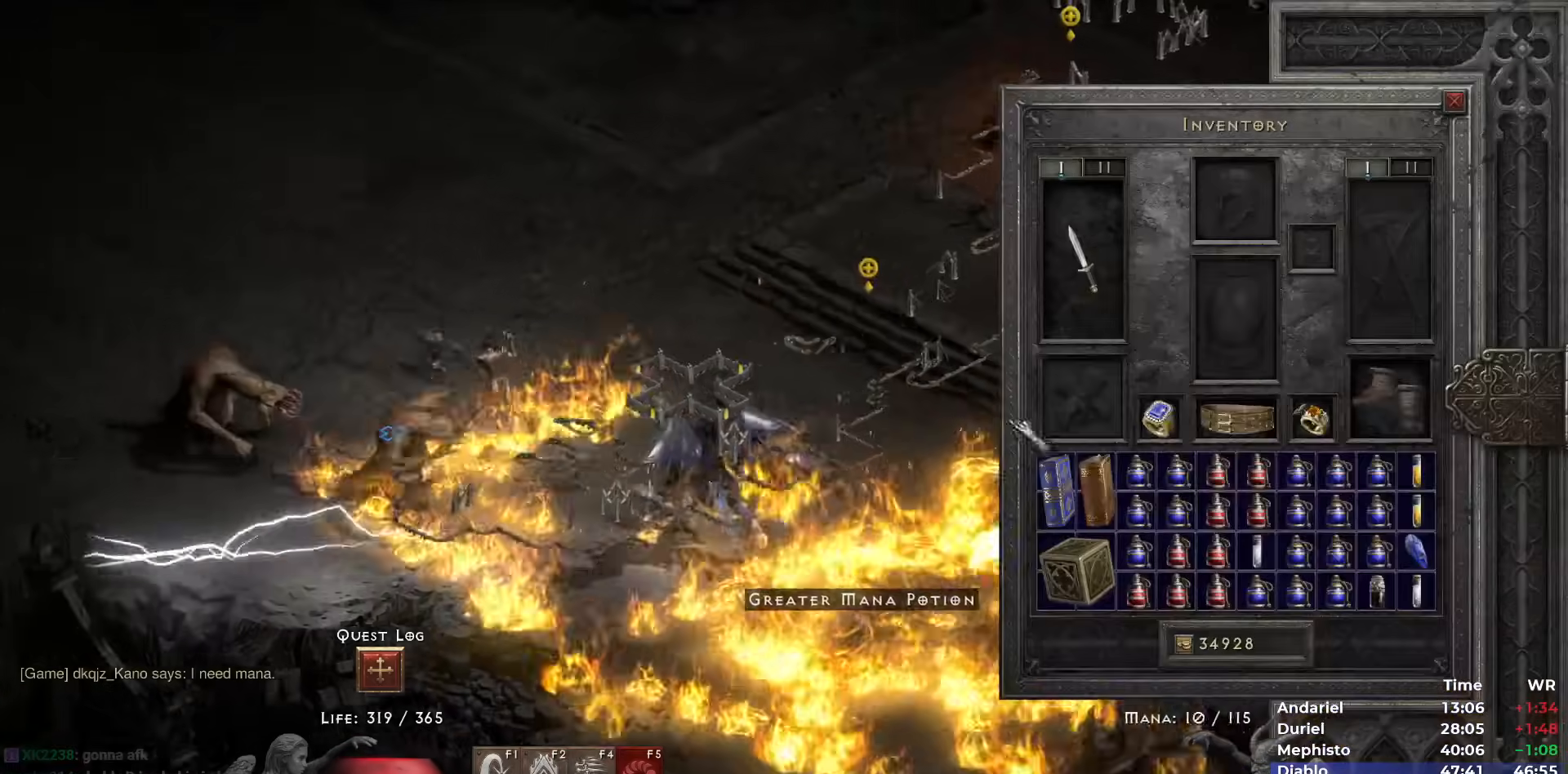
{"keys": ["shift"], "mouse": [], "events": [[183, "shift", "down"], [383, "mouse_left", "down"], [433, "mouse_left", "up"]]}
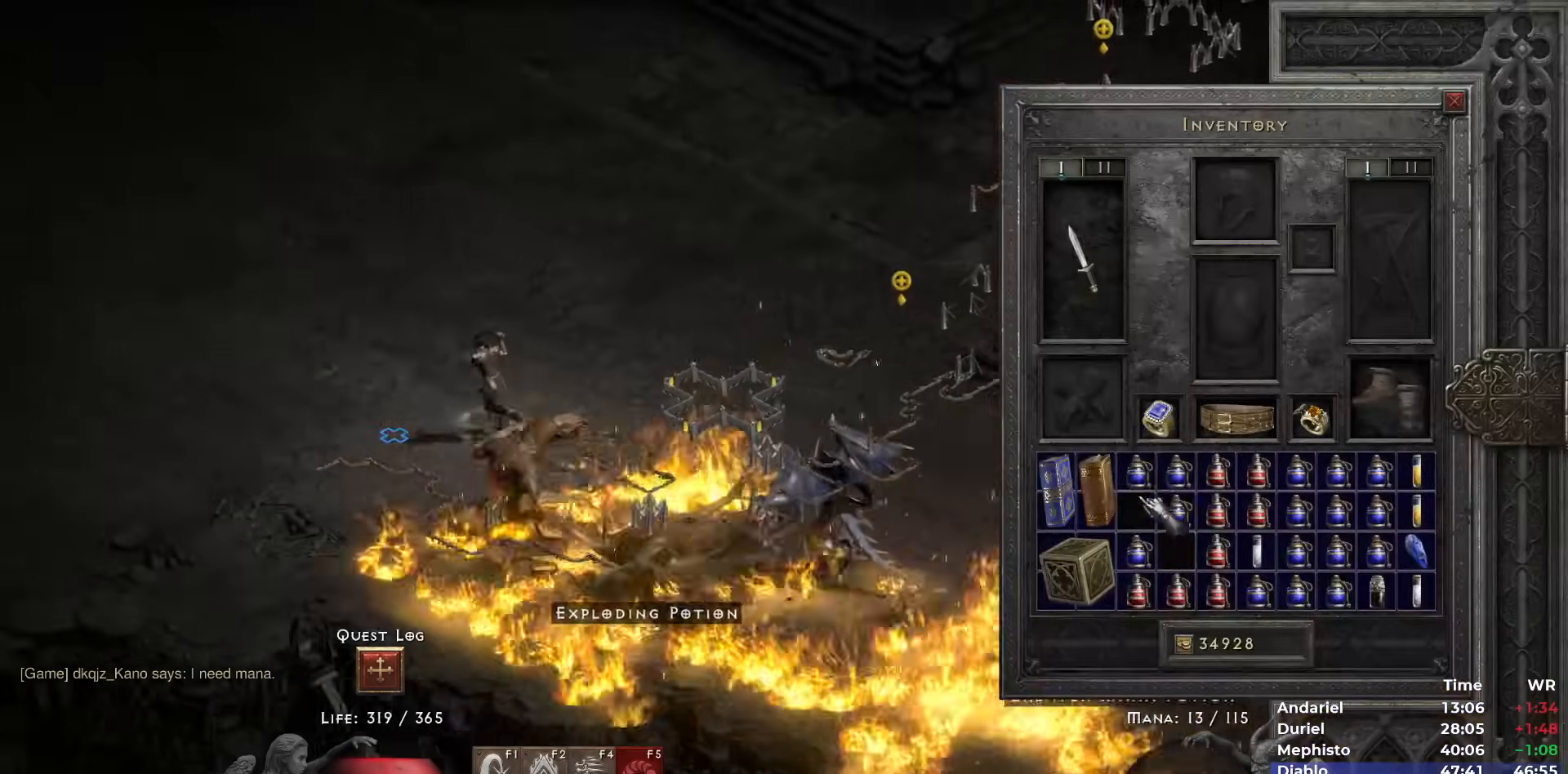
{"keys": ["space"], "mouse": ["left"], "events": [[17, "mouse_left", "down"], [117, "mouse_left", "up"], [167, "mouse_left", "down"], [200, "mouse_left", "up"], [300, "mouse_left", "down"], [350, "mouse_left", "up"], [433, "shift", "up"], [433, "space", "down"], [483, "mouse_left", "down"]]}
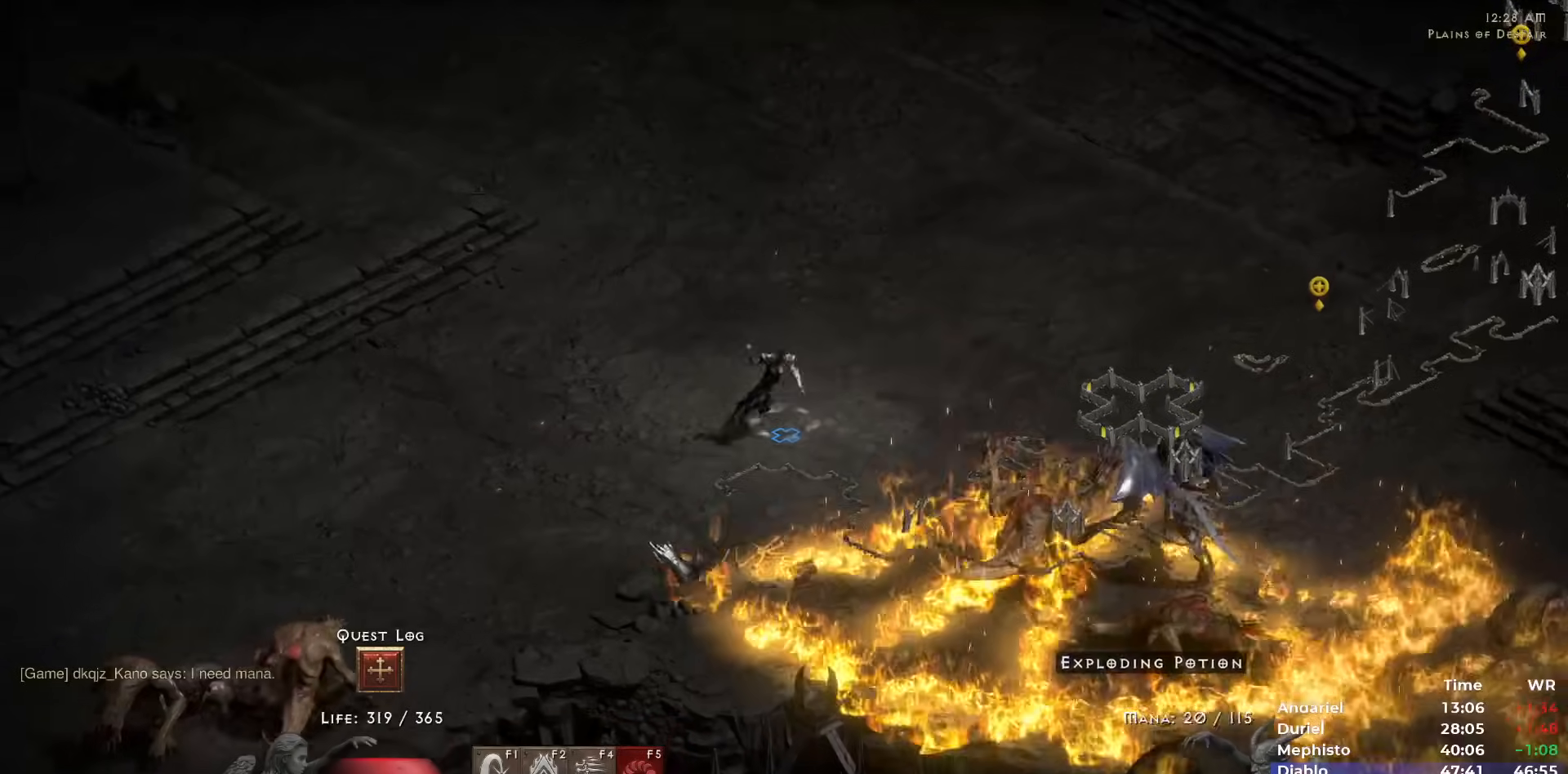
{"keys": [], "mouse": ["left"], "events": [[33, "mouse_left", "up"], [33, "space", "up"], [133, "mouse_right", "down"], [183, "mouse_right", "up"], [217, "mouse_right", "down"], [367, "mouse_right", "up"], [467, "mouse_left", "down"]]}
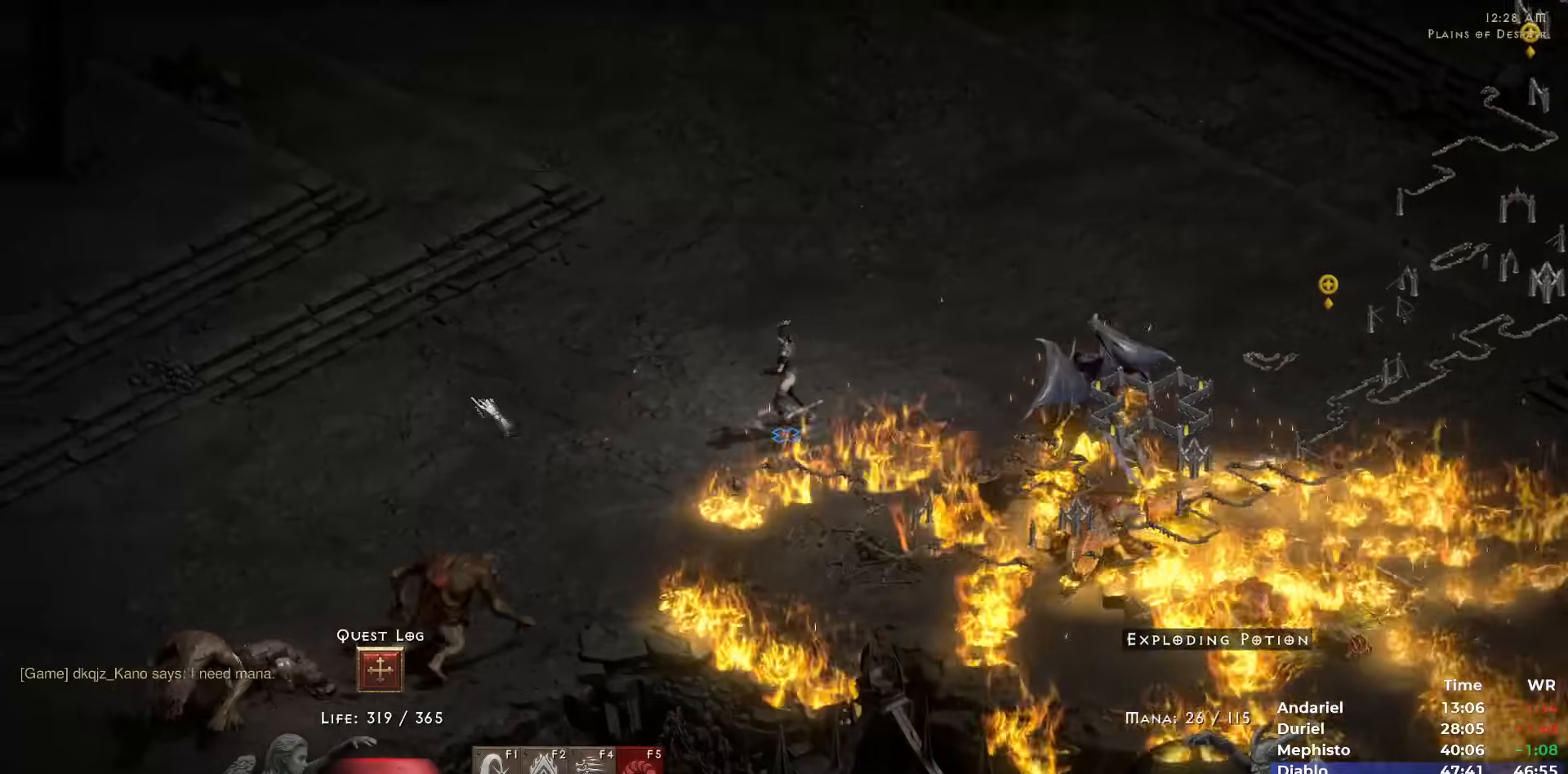
{"keys": [], "mouse": [], "events": [[50, "mouse_left", "up"], [150, "mouse_right", "down"], [233, "mouse_right", "up"], [383, "mouse_left", "down"], [433, "mouse_left", "up"]]}
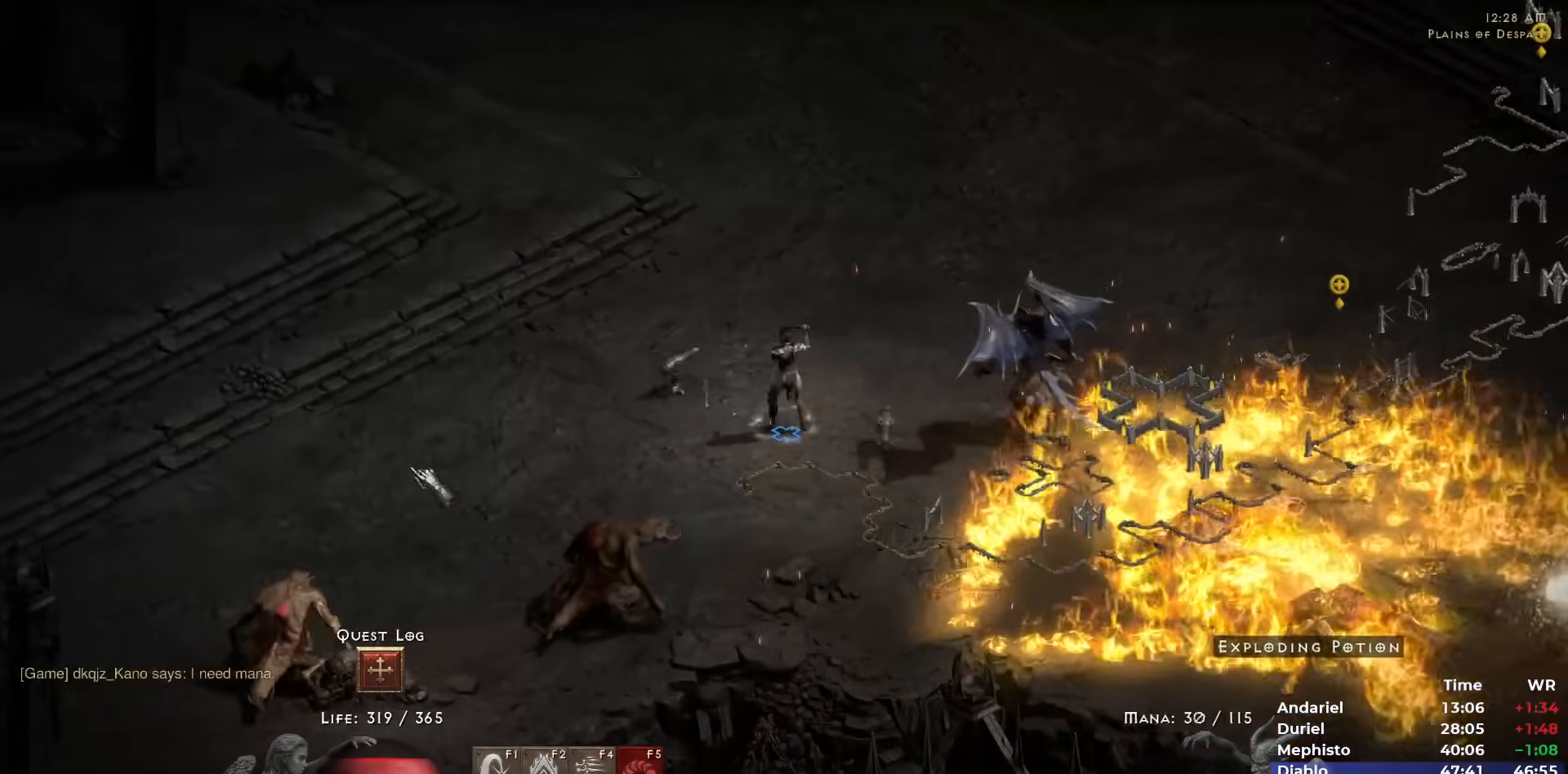
{"keys": [], "mouse": [], "events": [[17, "mouse_left", "down"], [117, "mouse_left", "up"], [217, "mouse_right", "down"], [300, "mouse_right", "up"], [350, "mouse_right", "down"], [433, "mouse_right", "up"]]}
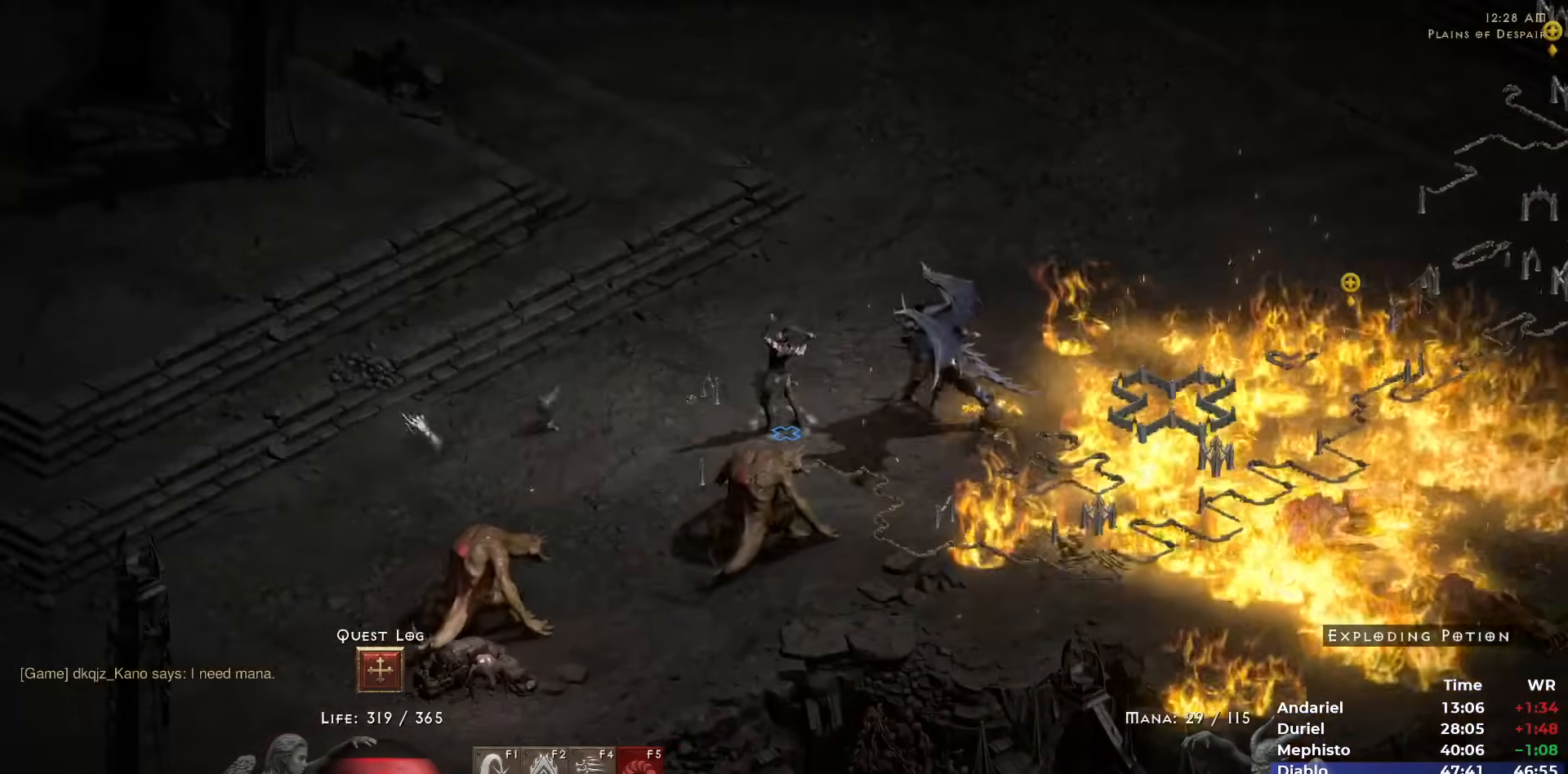
{"keys": [], "mouse": [], "events": [[83, "mouse_left", "down"], [133, "mouse_left", "up"], [217, "mouse_left", "down"], [317, "mouse_left", "up"], [367, "mouse_right", "down"], [467, "mouse_right", "up"]]}
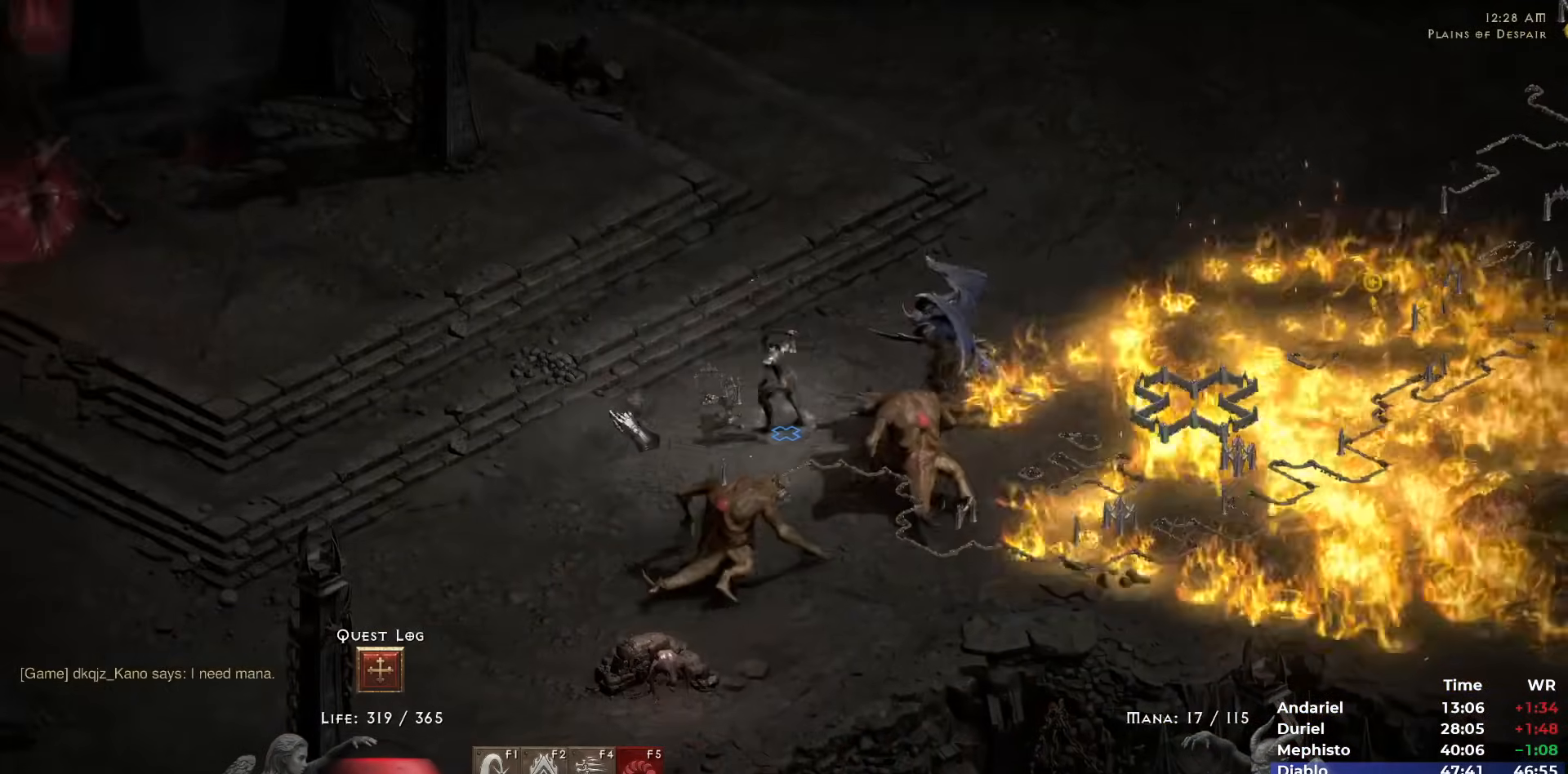
{"keys": [], "mouse": ["right"], "events": [[50, "mouse_left", "down"], [150, "mouse_left", "up"], [183, "mouse_left", "down"], [283, "3", "down"], [333, "mouse_left", "up"], [383, "3", "up"], [433, "mouse_right", "down"]]}
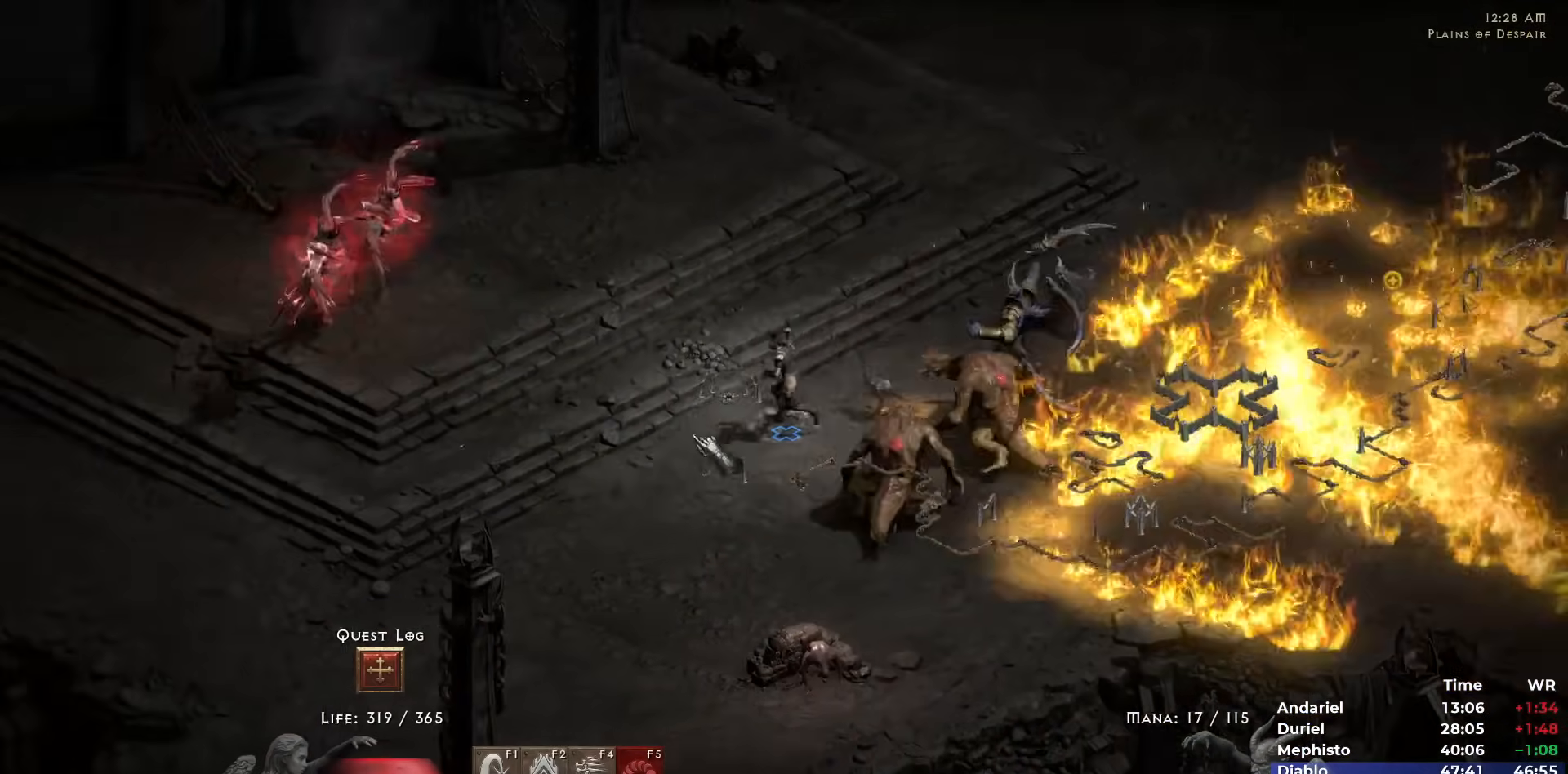
{"keys": [], "mouse": ["right"], "events": [[17, "mouse_right", "up"], [150, "mouse_left", "down"], [250, "mouse_left", "up"], [300, "mouse_left", "down"], [400, "mouse_left", "up"], [433, "mouse_right", "down"]]}
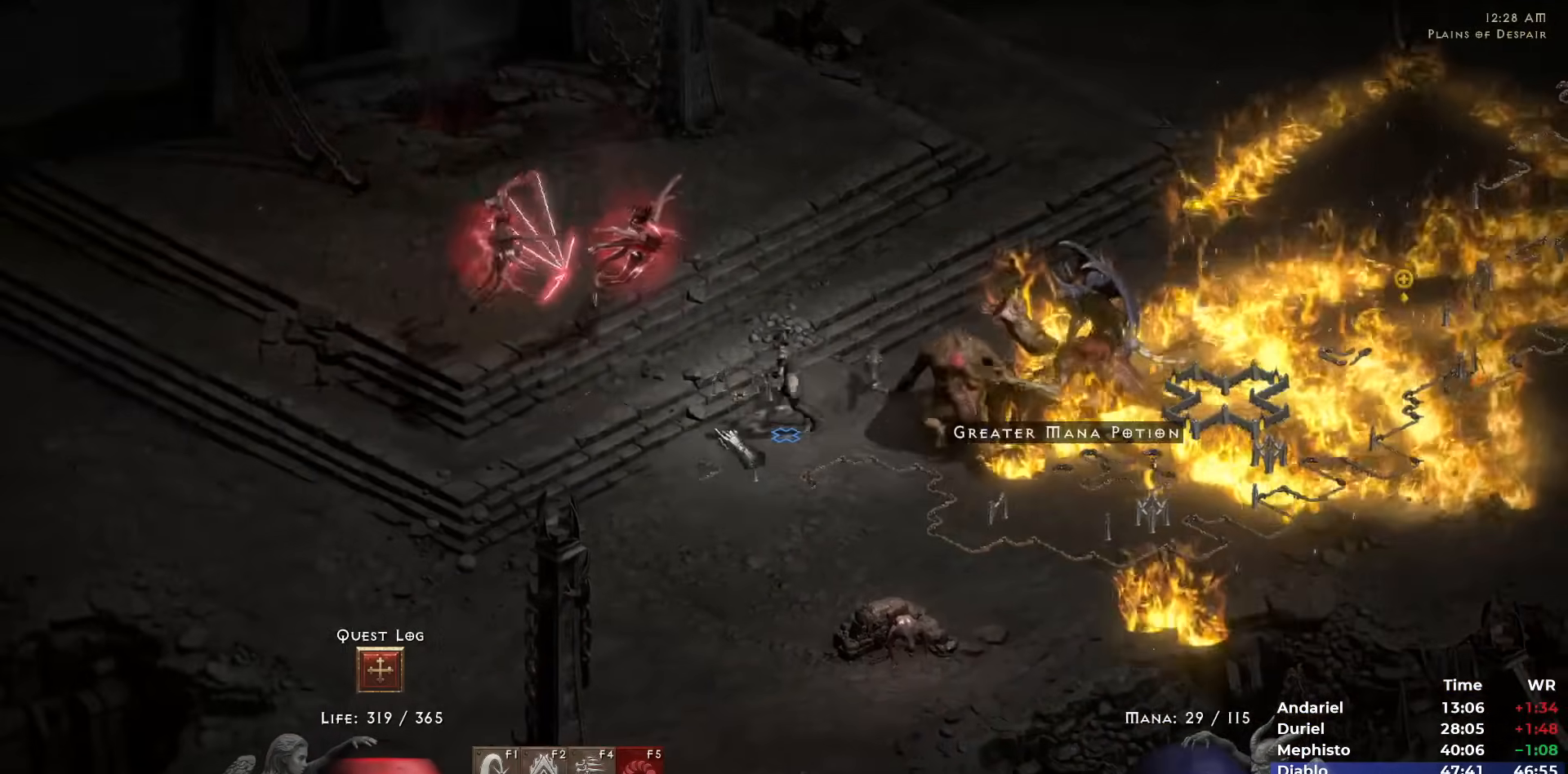
{"keys": [], "mouse": ["right"], "events": [[33, "mouse_right", "up"], [133, "mouse_right", "down"], [233, "mouse_right", "up"], [317, "mouse_left", "down"], [417, "mouse_left", "up"], [467, "mouse_right", "down"]]}
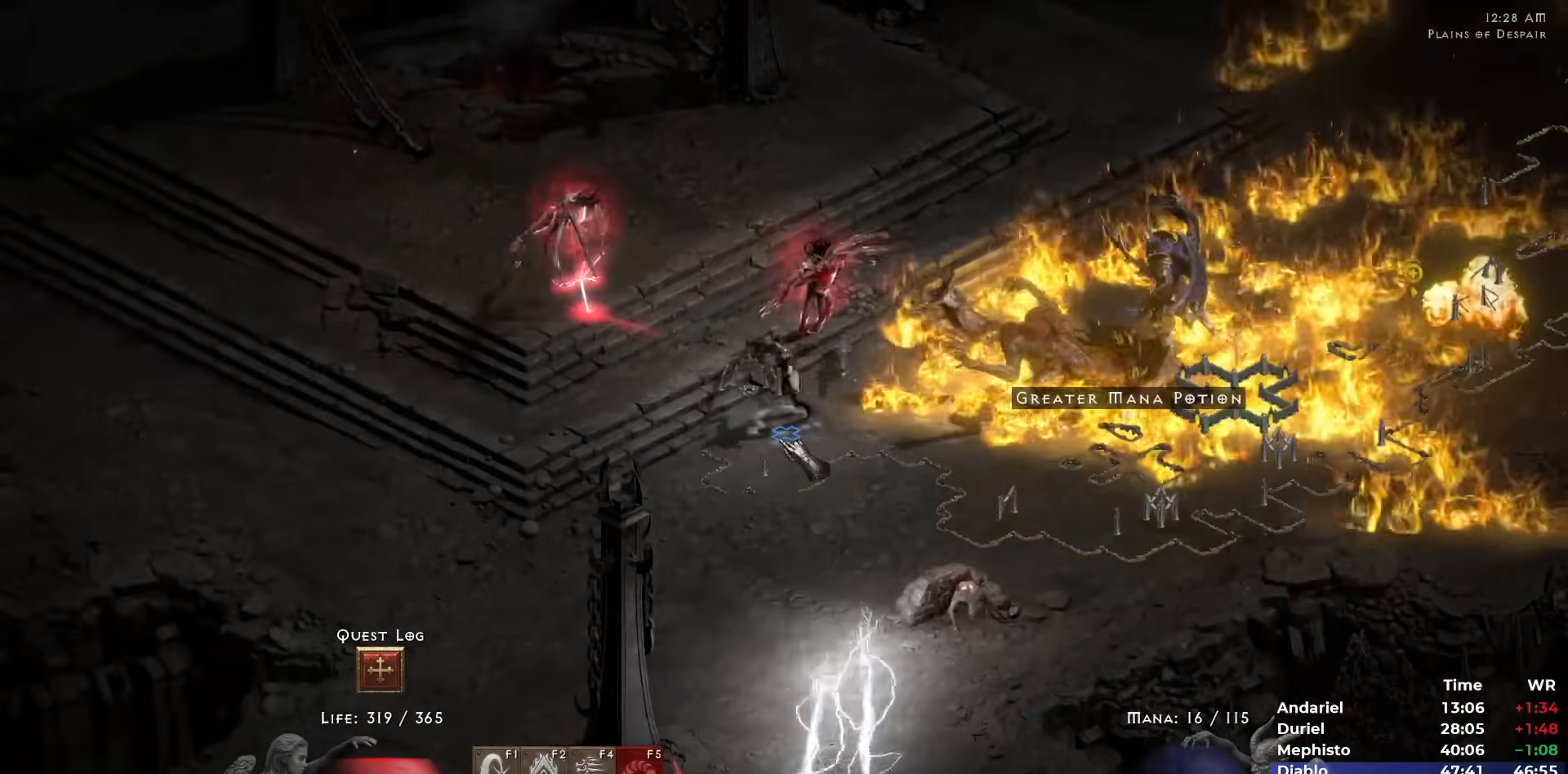
{"keys": [], "mouse": ["right"], "events": [[50, "mouse_right", "up"], [100, "mouse_right", "down"], [183, "mouse_right", "up"], [333, "mouse_left", "down"], [433, "mouse_left", "up"], [467, "mouse_right", "down"]]}
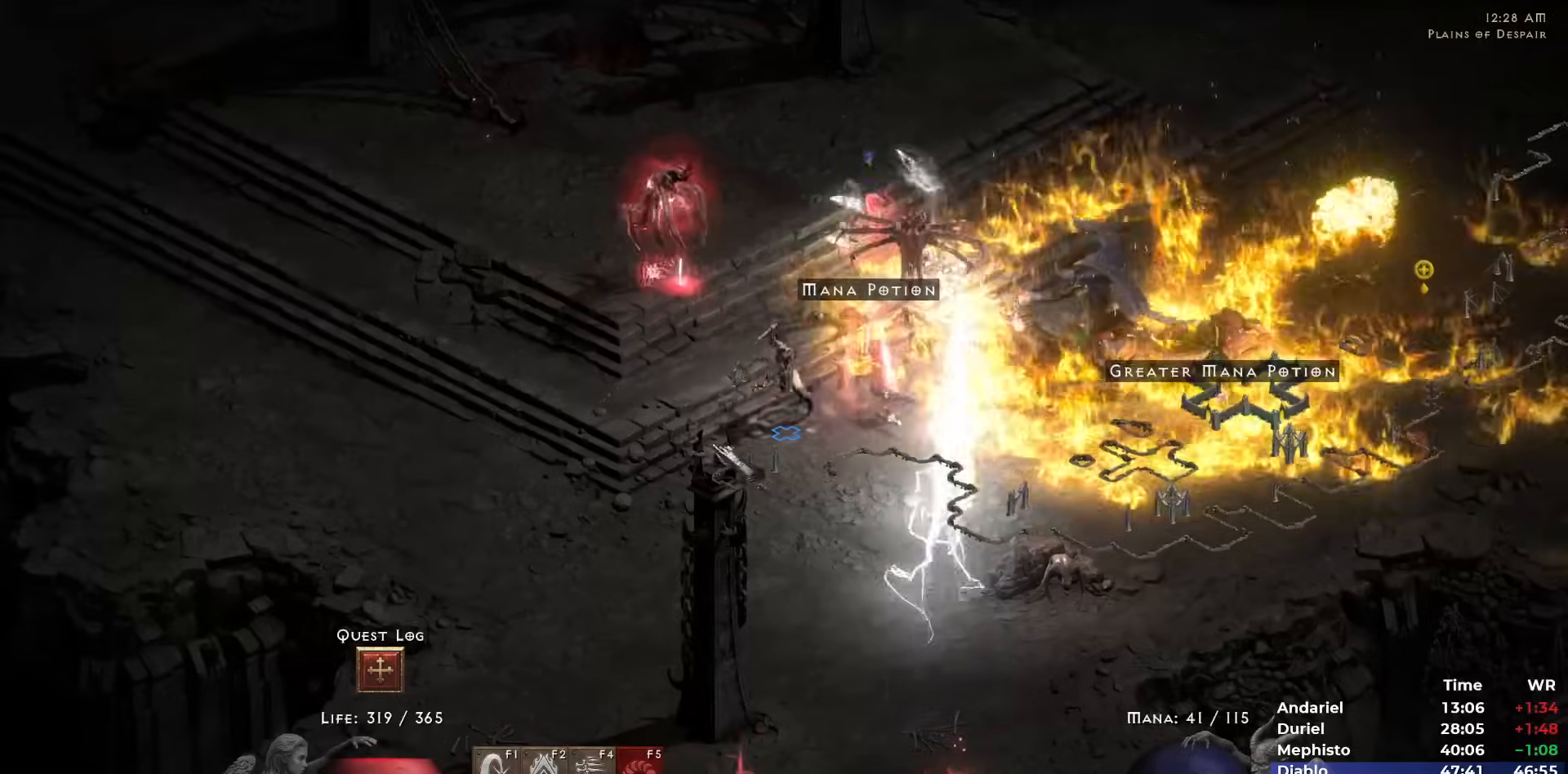
{"keys": [], "mouse": ["left"], "events": [[67, "mouse_right", "up"], [350, "mouse_left", "down"], [433, "mouse_left", "up"], [483, "mouse_left", "down"]]}
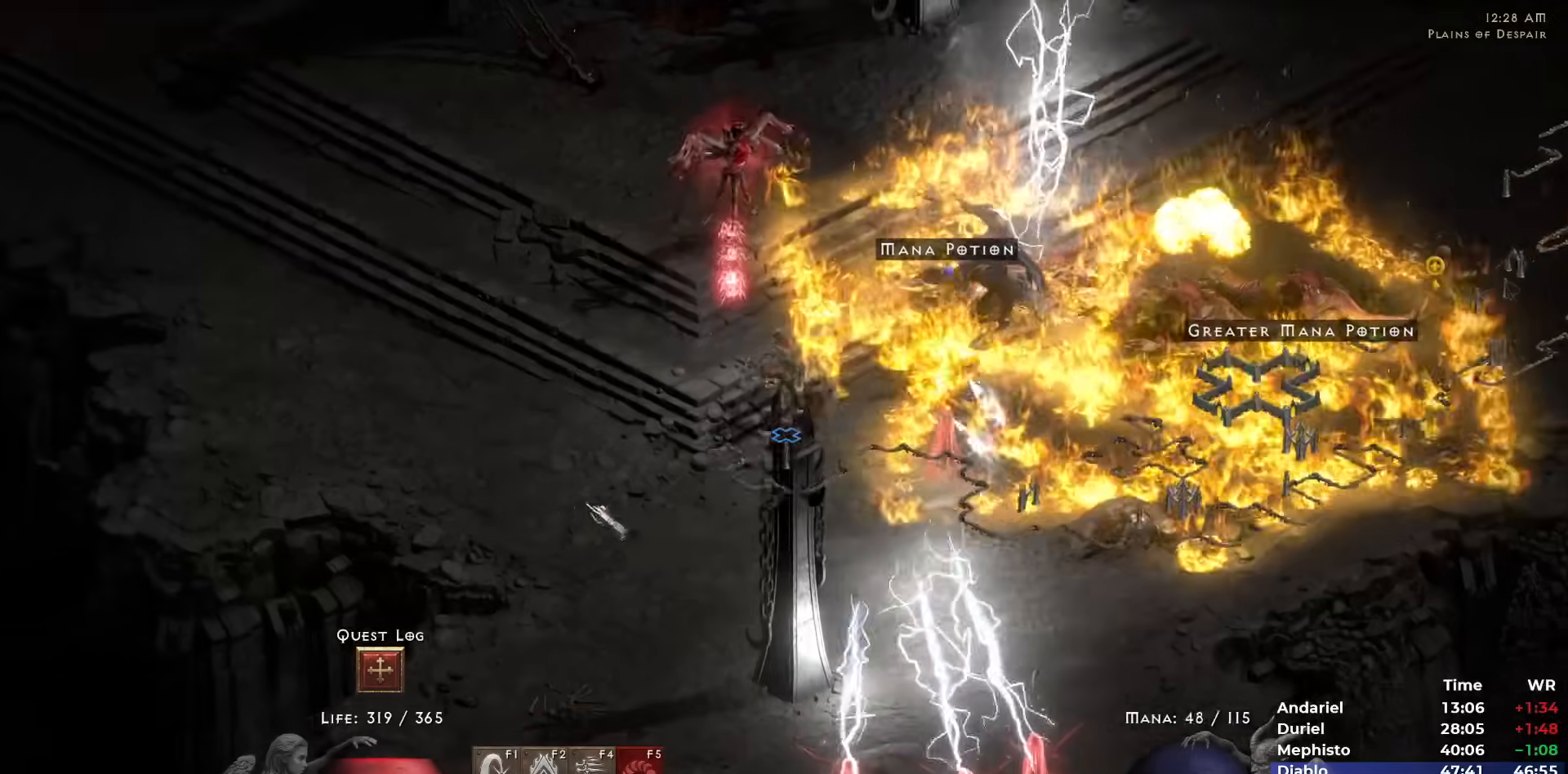
{"keys": [], "mouse": ["left"], "events": [[83, "mouse_left", "up"], [133, "mouse_right", "down"], [217, "mouse_right", "up"], [317, "mouse_right", "down"], [367, "mouse_right", "up"], [450, "mouse_left", "down"]]}
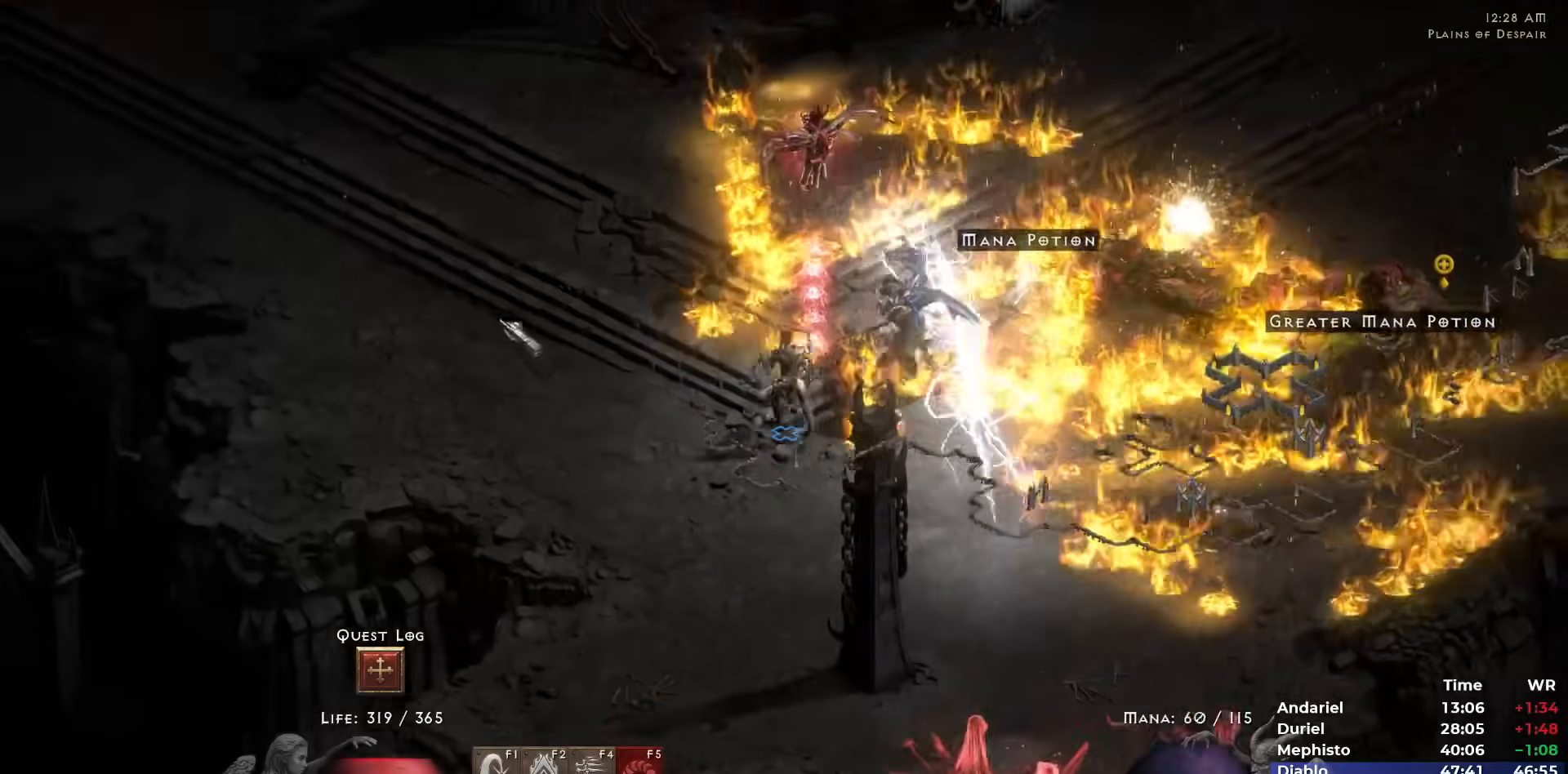
{"keys": [], "mouse": ["right"], "events": [[50, "mouse_left", "up"], [100, "mouse_left", "down"], [233, "mouse_left", "up"], [417, "mouse_right", "down"]]}
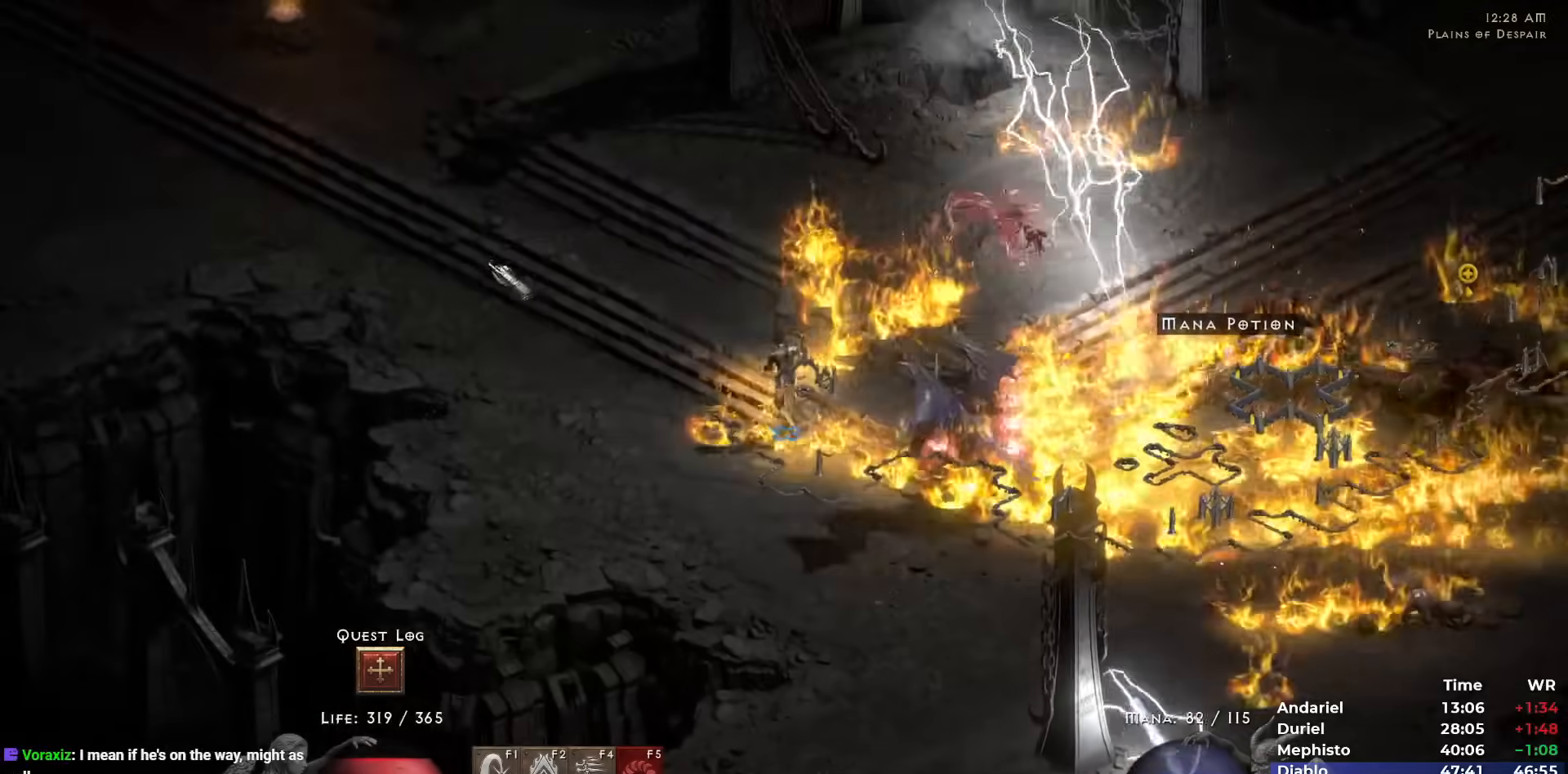
{"keys": [], "mouse": ["left"], "events": [[67, "mouse_right", "up"], [117, "mouse_left", "down"], [200, "mouse_left", "up"], [300, "mouse_left", "down"], [400, "mouse_left", "up"], [433, "mouse_left", "down"]]}
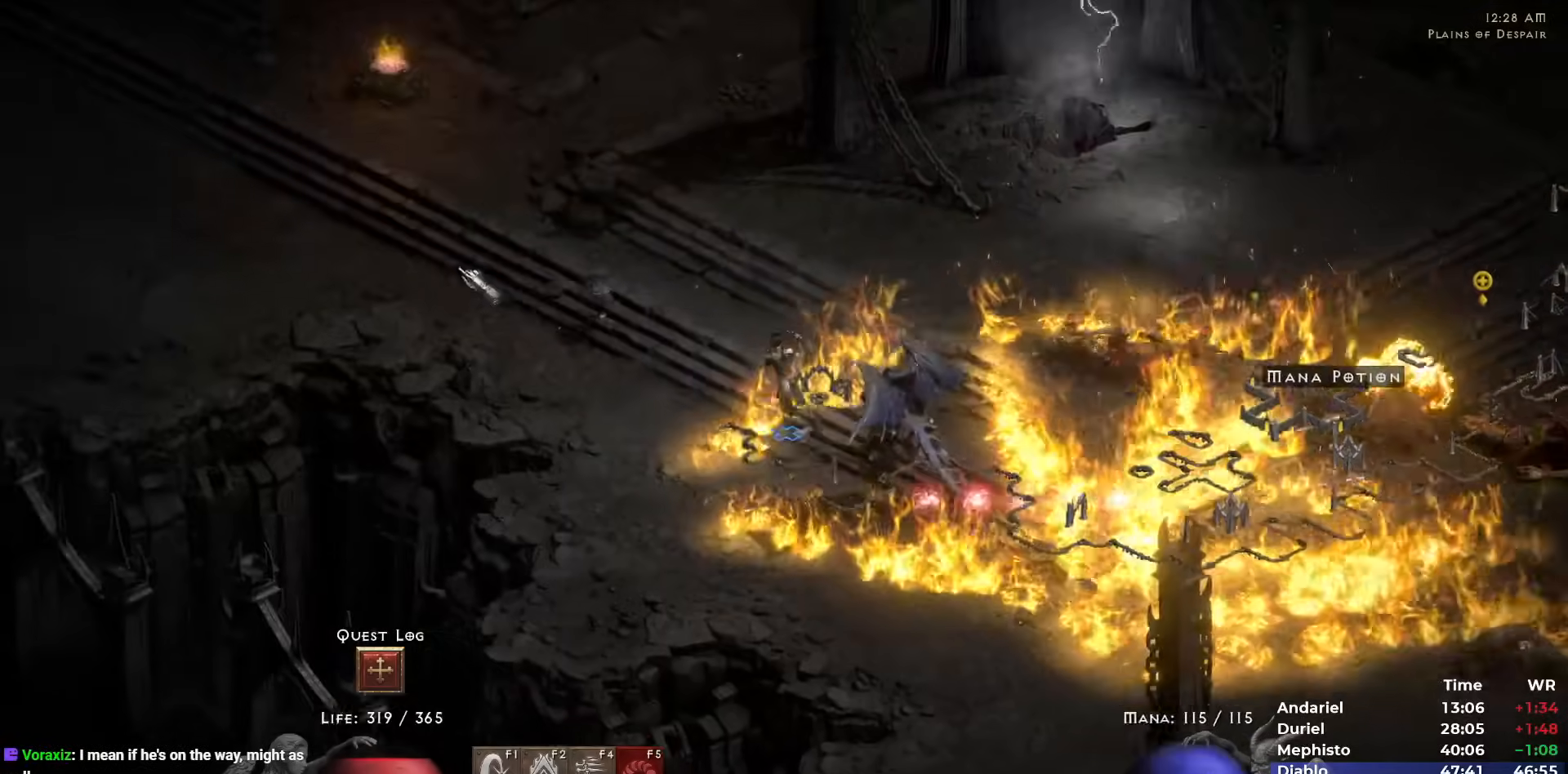
{"keys": [], "mouse": ["right"], "events": [[83, "mouse_left", "up"], [133, "mouse_left", "down"], [217, "mouse_left", "up"], [467, "mouse_right", "down"]]}
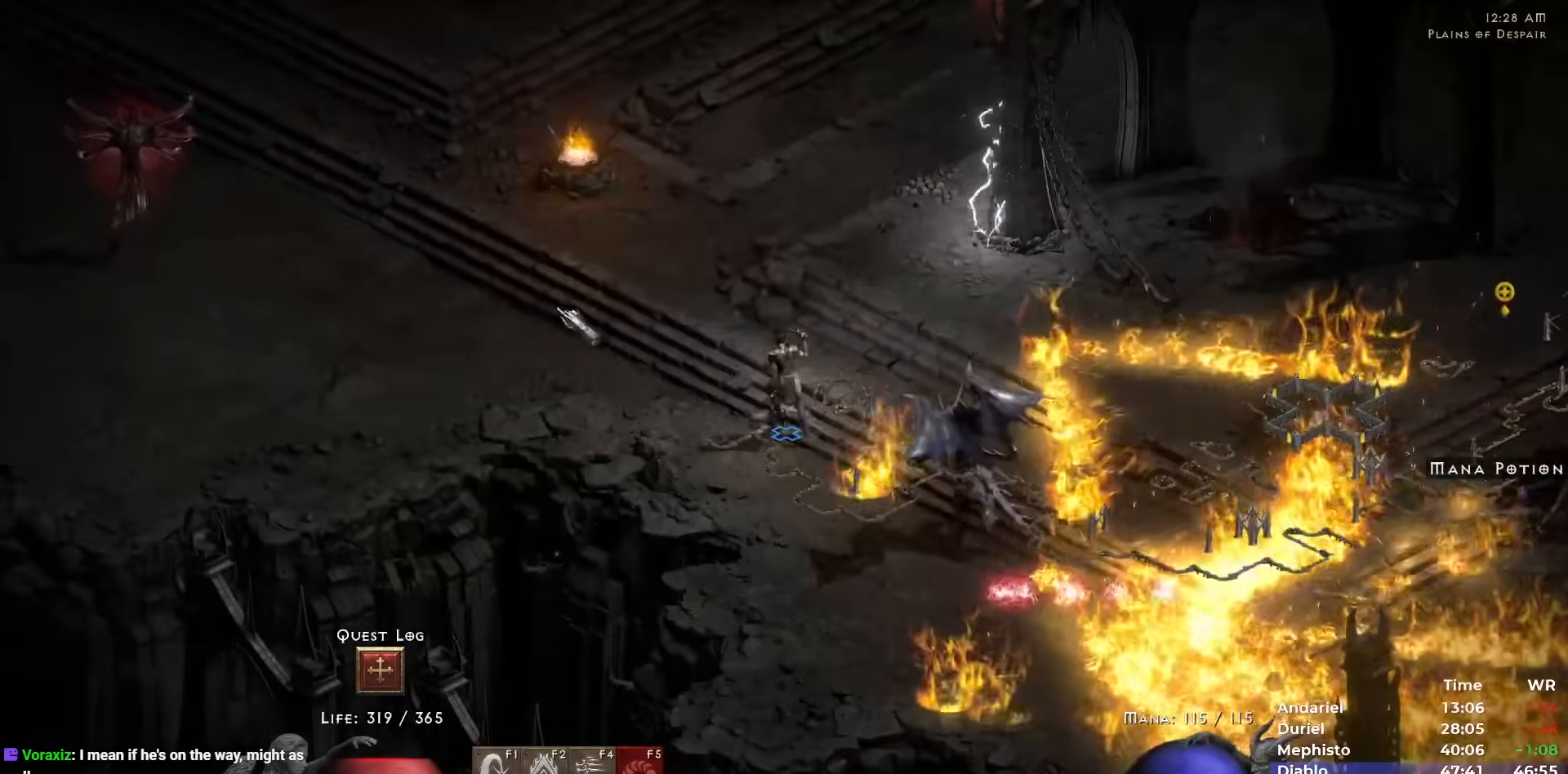
{"keys": [], "mouse": ["left"], "events": [[50, "mouse_right", "up"], [150, "mouse_left", "down"], [233, "mouse_left", "up"], [283, "mouse_left", "down"], [383, "mouse_left", "up"], [433, "mouse_left", "down"]]}
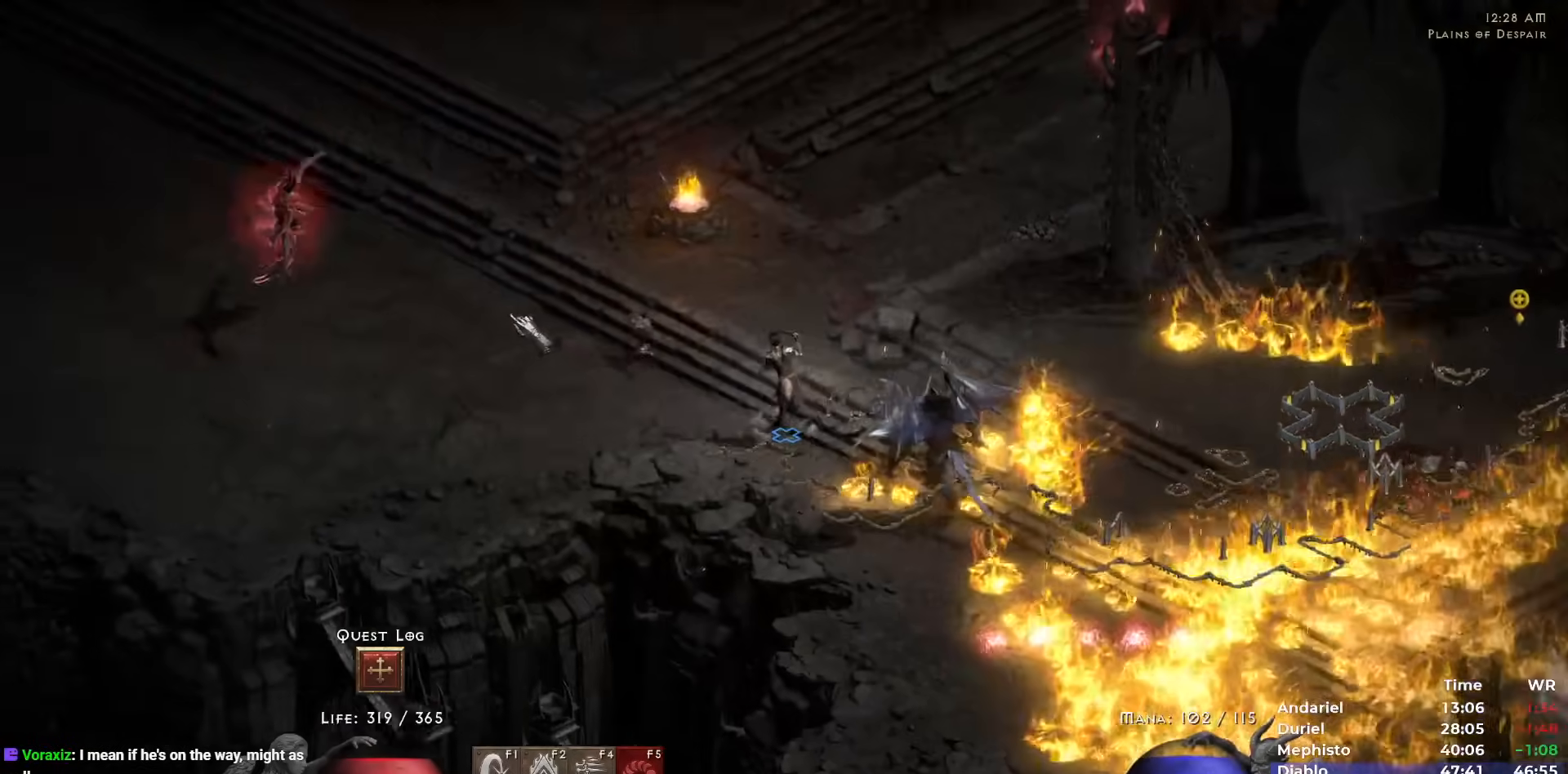
{"keys": [], "mouse": ["left"], "events": [[67, "mouse_left", "up"], [250, "mouse_right", "down"], [350, "mouse_right", "up"], [483, "mouse_left", "down"]]}
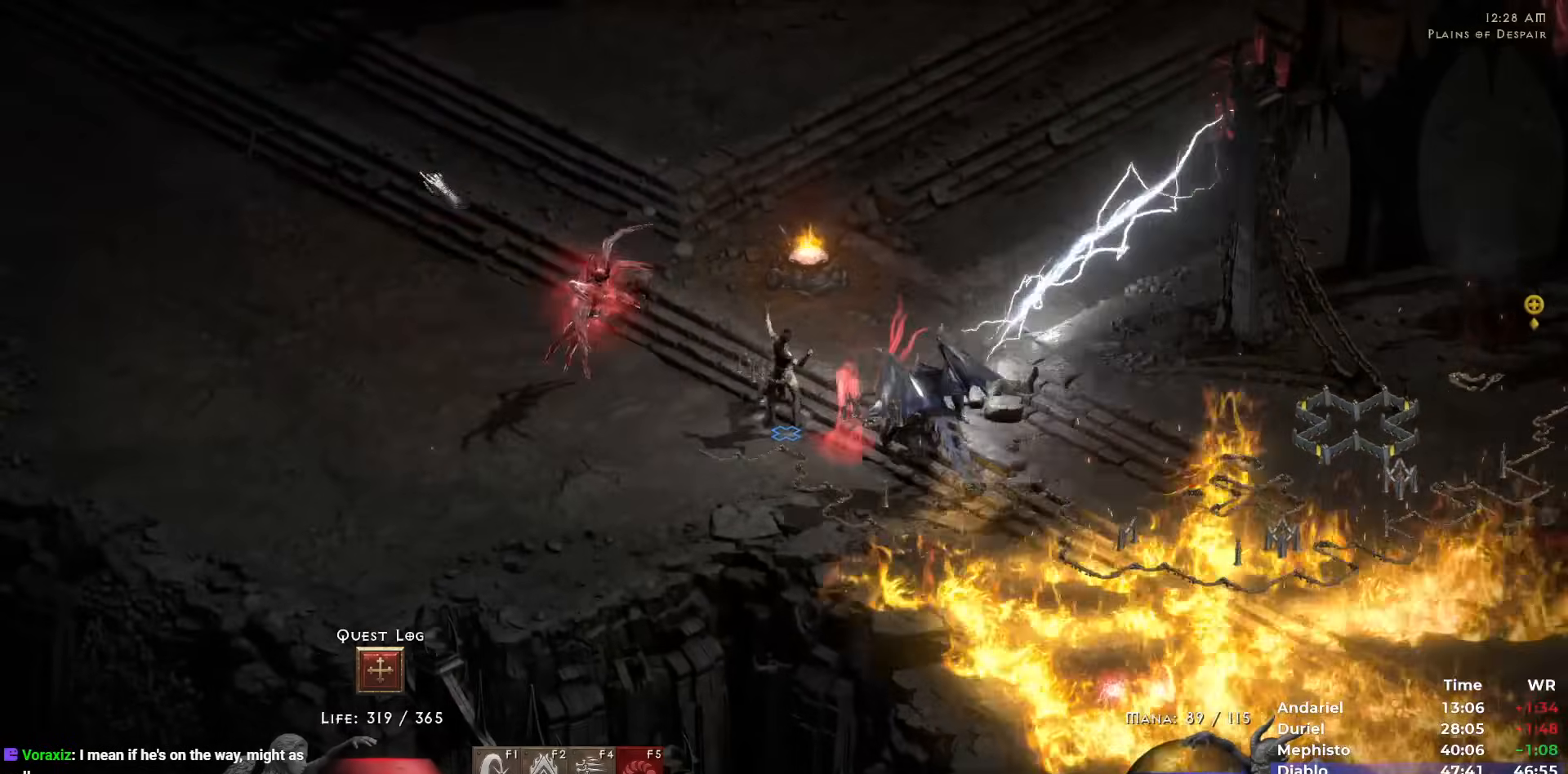
{"keys": [], "mouse": ["right"], "events": [[83, "mouse_left", "up"], [133, "mouse_left", "down"], [217, "mouse_left", "up"], [317, "mouse_left", "down"], [417, "mouse_left", "up"], [500, "mouse_right", "down"]]}